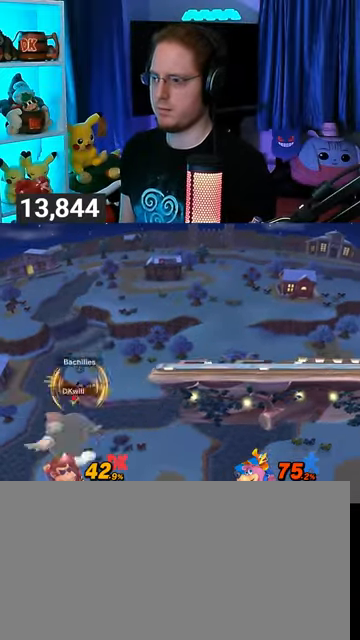
Gameplay with a controller (Nintendo layout); each line is a JSON object with the inputs held at the frame after it. "events" lists button and stick changes between this image and that frame as [ms after this image, input, new state], when the widget could be followed in between. Not read: L3 R3.
{"buttons": [], "left_stick": "up-right", "right_stick": "center", "events": [[267, "left_stick", "up"], [467, "left_stick", "up-right"]]}
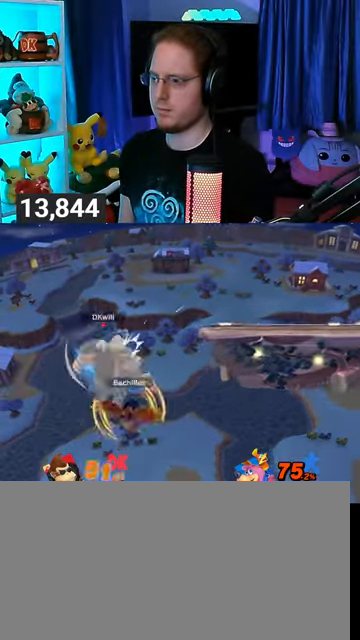
{"buttons": [], "left_stick": "right", "right_stick": "center", "events": [[67, "left_stick", "up"], [200, "left_stick", "up-right"], [300, "left_stick", "right"]]}
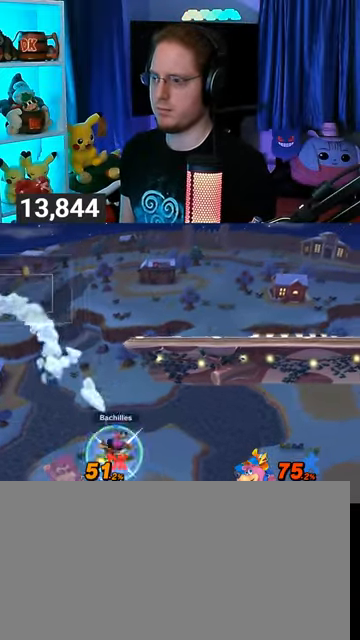
{"buttons": [], "left_stick": "right", "right_stick": "center", "events": []}
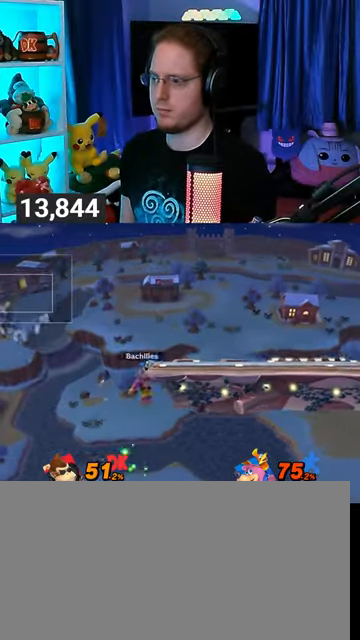
{"buttons": [], "left_stick": "center", "right_stick": "center", "events": [[133, "left_stick", "center"], [200, "Y", "down"], [300, "Y", "up"], [367, "Y", "down"], [467, "Y", "up"]]}
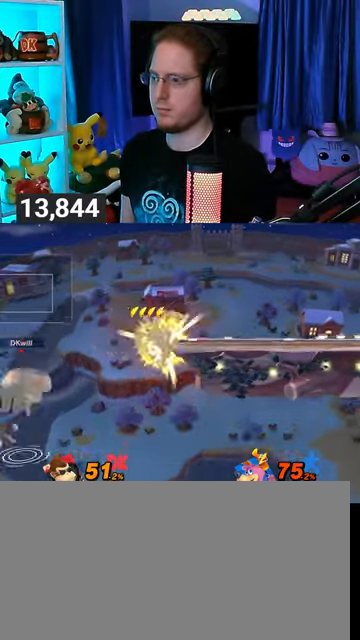
{"buttons": ["Y"], "left_stick": "up-right", "right_stick": "center", "events": [[33, "Y", "down"], [100, "Y", "up"], [133, "Y", "down"], [133, "left_stick", "up-right"], [233, "Y", "up"], [300, "Y", "down"], [400, "Y", "up"], [467, "Y", "down"]]}
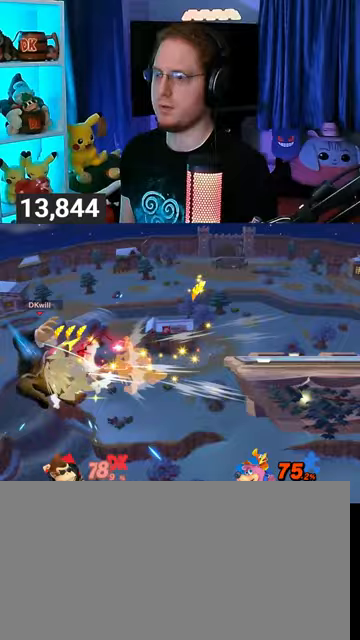
{"buttons": ["Y"], "left_stick": "up-right", "right_stick": "center", "events": [[67, "Y", "up"], [100, "Y", "down"], [167, "Y", "up"], [300, "Y", "down"], [333, "Y", "up"], [400, "Y", "down"]]}
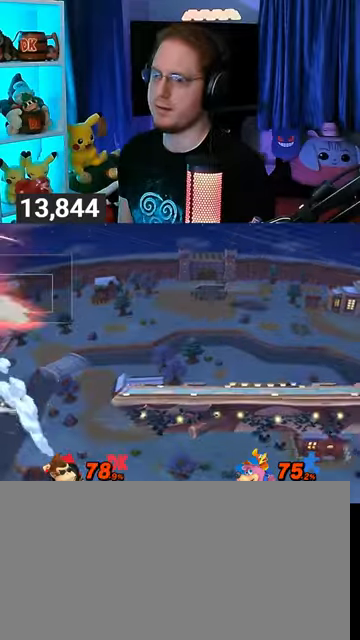
{"buttons": [], "left_stick": "center", "right_stick": "center", "events": [[33, "Y", "up"], [200, "left_stick", "center"]]}
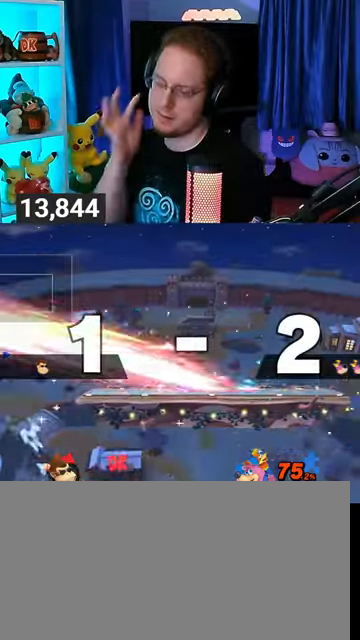
{"buttons": [], "left_stick": "center", "right_stick": "center", "events": []}
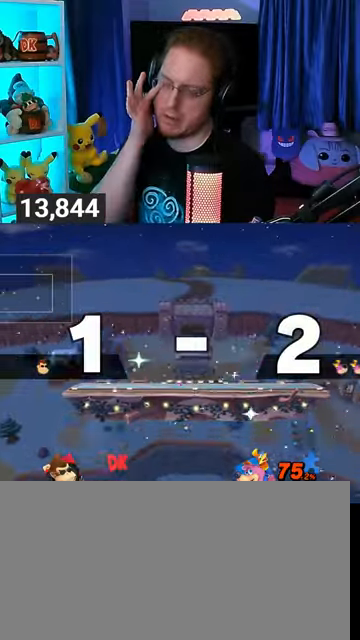
{"buttons": [], "left_stick": "center", "right_stick": "center", "events": []}
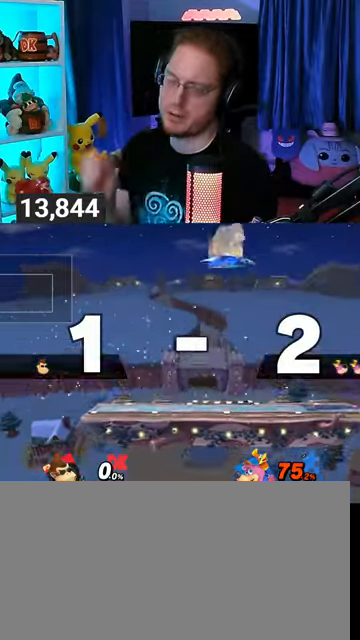
{"buttons": [], "left_stick": "up-left", "right_stick": "center", "events": [[433, "left_stick", "up-left"]]}
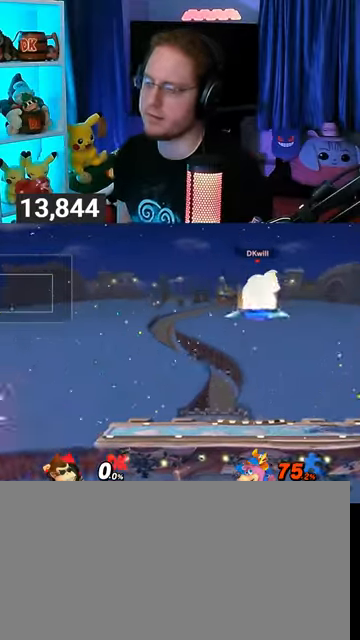
{"buttons": [], "left_stick": "center", "right_stick": "center", "events": [[33, "left_stick", "down"], [100, "left_stick", "center"], [133, "B", "down"], [267, "B", "up"]]}
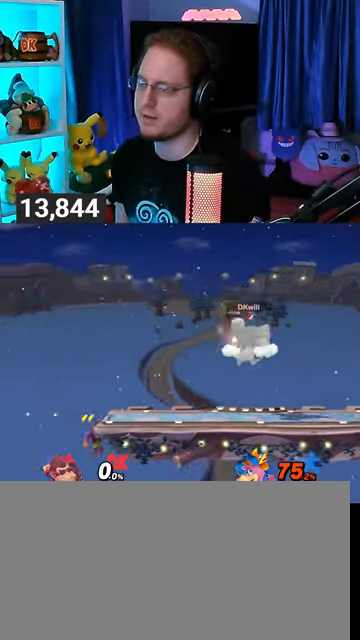
{"buttons": [], "left_stick": "center", "right_stick": "center", "events": [[400, "R1", "down"], [500, "R1", "up"]]}
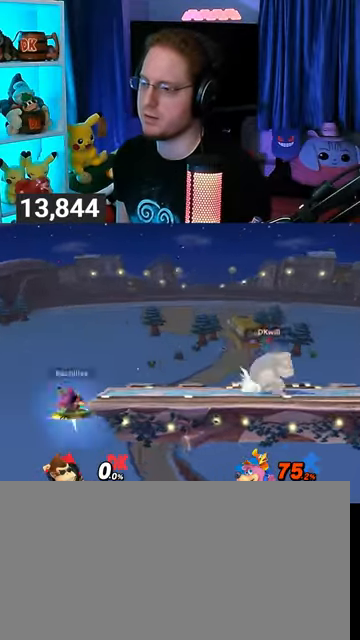
{"buttons": [], "left_stick": "center", "right_stick": "center", "events": [[133, "left_stick", "right"], [233, "Y", "down"], [233, "left_stick", "center"], [300, "B", "down"], [300, "Y", "up"], [467, "B", "up"]]}
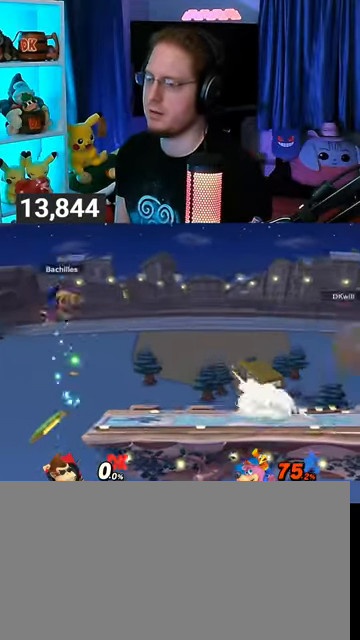
{"buttons": [], "left_stick": "center", "right_stick": "center", "events": []}
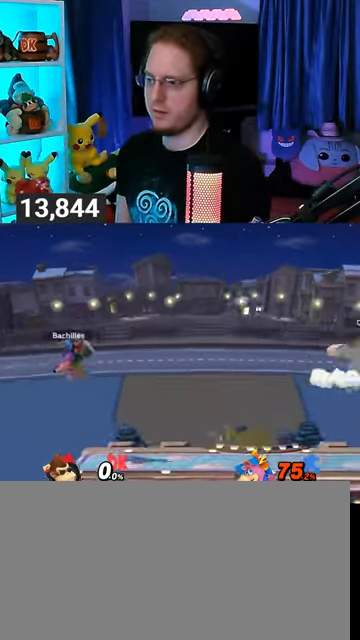
{"buttons": [], "left_stick": "center", "right_stick": "center", "events": []}
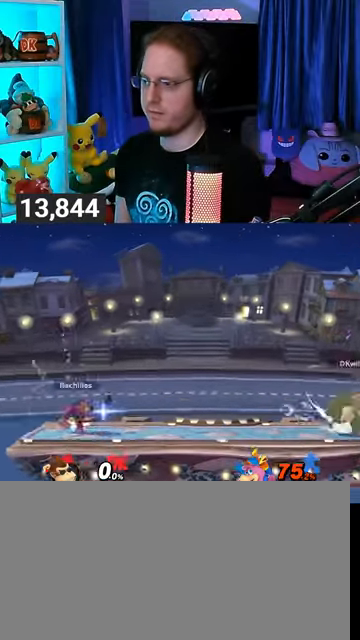
{"buttons": ["R1"], "left_stick": "center", "right_stick": "center", "events": [[167, "R1", "down"]]}
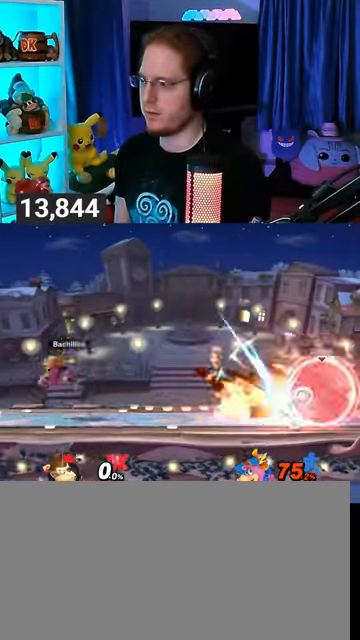
{"buttons": ["Y"], "left_stick": "right", "right_stick": "center", "events": [[233, "R1", "up"], [433, "left_stick", "right"], [500, "Y", "down"]]}
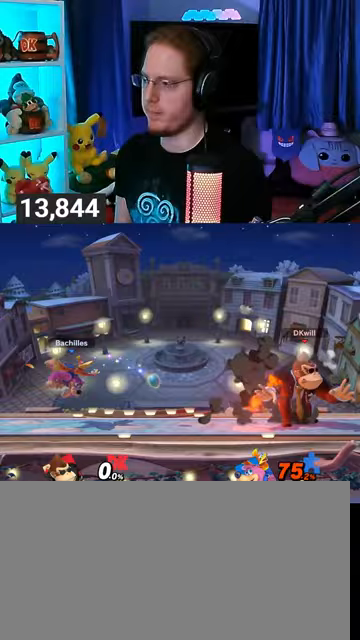
{"buttons": [], "left_stick": "left", "right_stick": "center", "events": [[33, "left_stick", "center"], [167, "Y", "up"], [300, "left_stick", "left"]]}
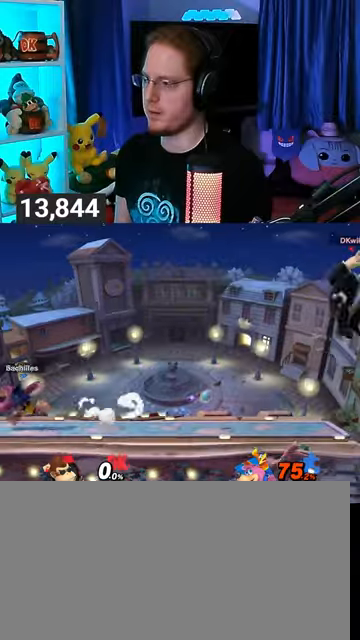
{"buttons": [], "left_stick": "up-right", "right_stick": "center", "events": [[233, "Y", "down"], [333, "Y", "up"], [433, "Y", "down"], [467, "Y", "up"], [467, "left_stick", "up-right"]]}
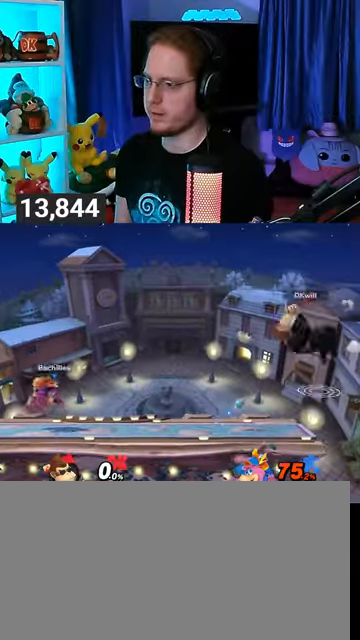
{"buttons": [], "left_stick": "down-left", "right_stick": "center", "events": [[33, "Y", "down"], [133, "Y", "up"], [167, "Y", "down"], [233, "left_stick", "up-left"], [333, "Y", "up"], [500, "left_stick", "down-left"]]}
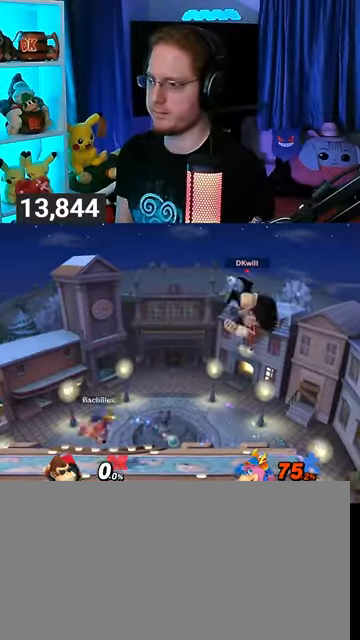
{"buttons": ["R1"], "left_stick": "left", "right_stick": "center", "events": [[67, "left_stick", "left"], [100, "A", "down"], [200, "A", "up"], [300, "R1", "down"]]}
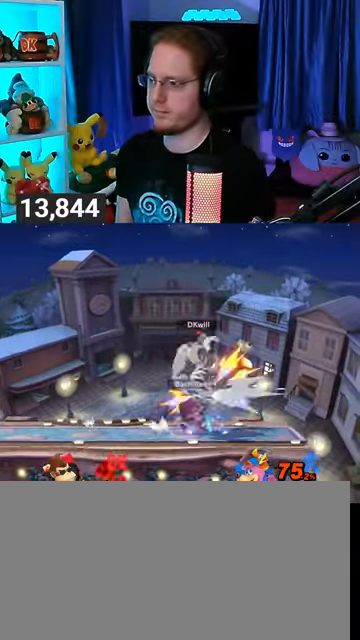
{"buttons": ["R1"], "left_stick": "center", "right_stick": "center", "events": [[33, "left_stick", "center"]]}
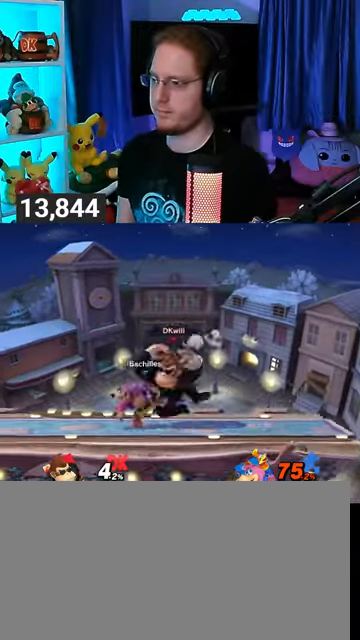
{"buttons": ["A", "R1"], "left_stick": "center", "right_stick": "center", "events": [[233, "A", "down"], [300, "A", "up"], [367, "A", "down"], [433, "A", "up"], [467, "A", "down"]]}
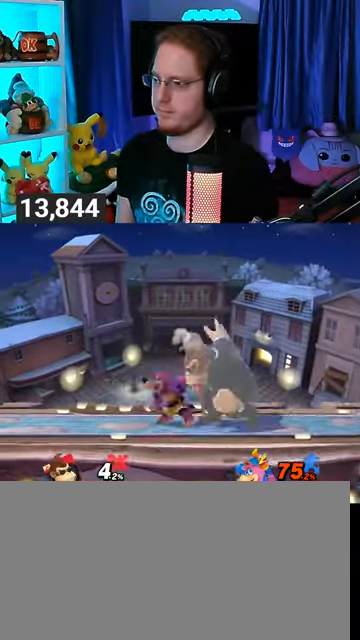
{"buttons": [], "left_stick": "left", "right_stick": "center", "events": [[33, "A", "up"], [133, "left_stick", "left"], [400, "R1", "up"]]}
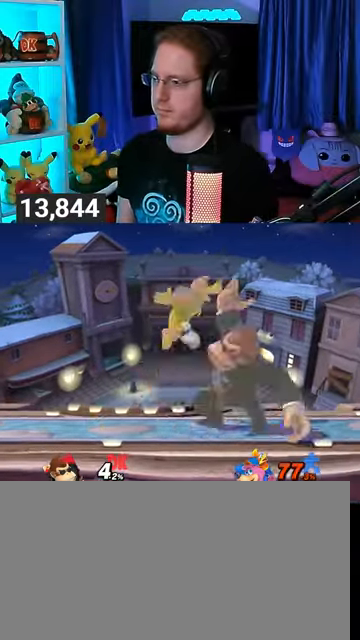
{"buttons": [], "left_stick": "center", "right_stick": "center", "events": [[33, "left_stick", "up"], [67, "A", "down"], [233, "A", "up"], [300, "left_stick", "center"]]}
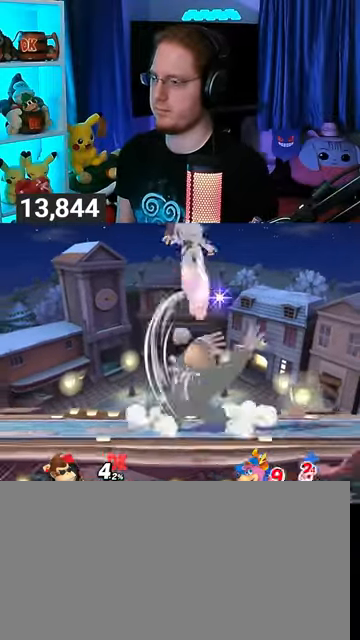
{"buttons": ["Y"], "left_stick": "left", "right_stick": "center", "events": [[67, "Y", "down"], [200, "Y", "up"], [200, "left_stick", "left"], [233, "L1", "down"], [333, "right_stick", "up"], [400, "right_stick", "center"], [433, "L1", "up"], [433, "Y", "down"]]}
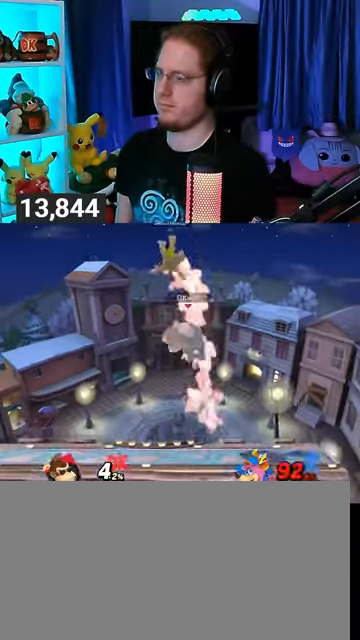
{"buttons": [], "left_stick": "up-right", "right_stick": "center", "events": [[67, "Y", "up"], [67, "left_stick", "right"], [100, "Y", "down"], [133, "Y", "up"], [167, "Y", "down"], [300, "Y", "up"], [367, "Y", "down"], [467, "Y", "up"], [467, "left_stick", "up-right"]]}
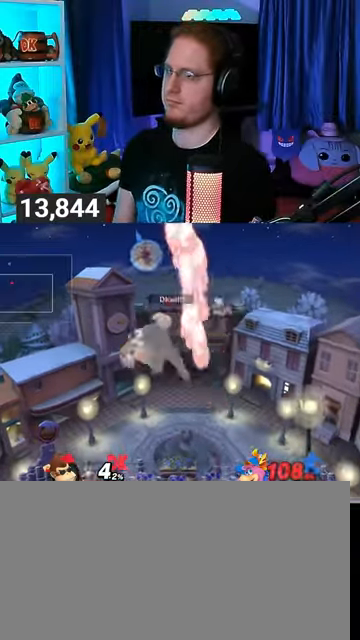
{"buttons": [], "left_stick": "down-left", "right_stick": "center", "events": [[167, "left_stick", "up-left"], [400, "left_stick", "down-left"]]}
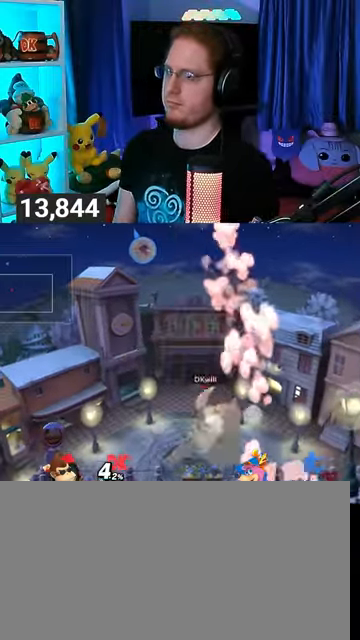
{"buttons": [], "left_stick": "center", "right_stick": "center", "events": [[100, "left_stick", "center"]]}